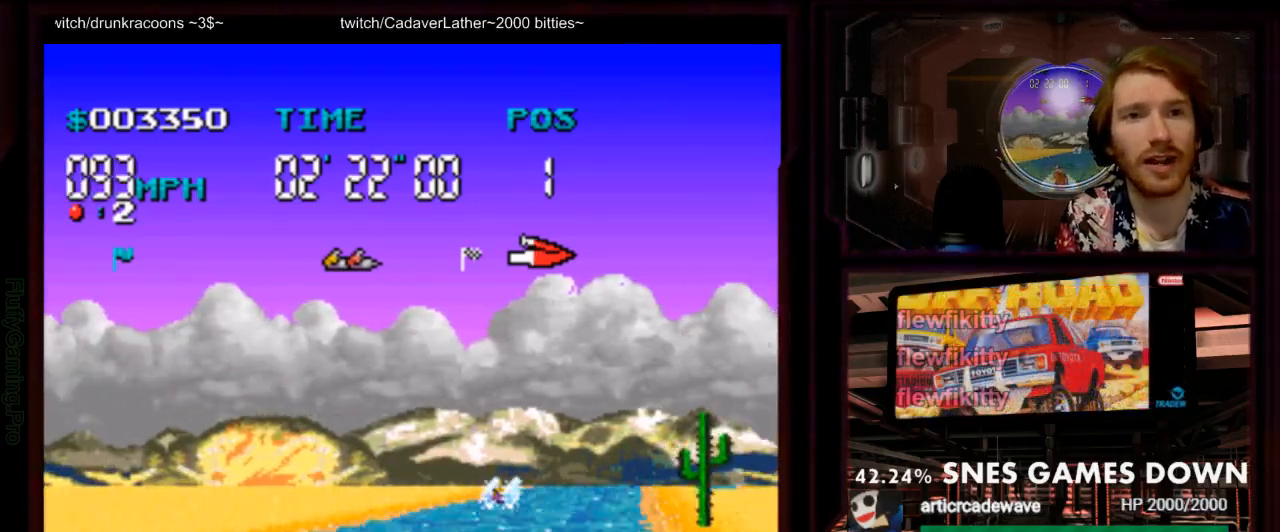
Gameplay with a controller (Nintendo layout); each line is a JSON object with the inputs held at the frame after it (dt_ms = milliseconds from this image to that frame). "events" lists button and stick changes between this image and that frame as [ms after this image, input, new state], when the widget could be followed in between. Not read: L1 L3 R3 SELECT START.
{"dt_ms": 500, "buttons": ["A"], "events": [[83, "B", "up"]]}
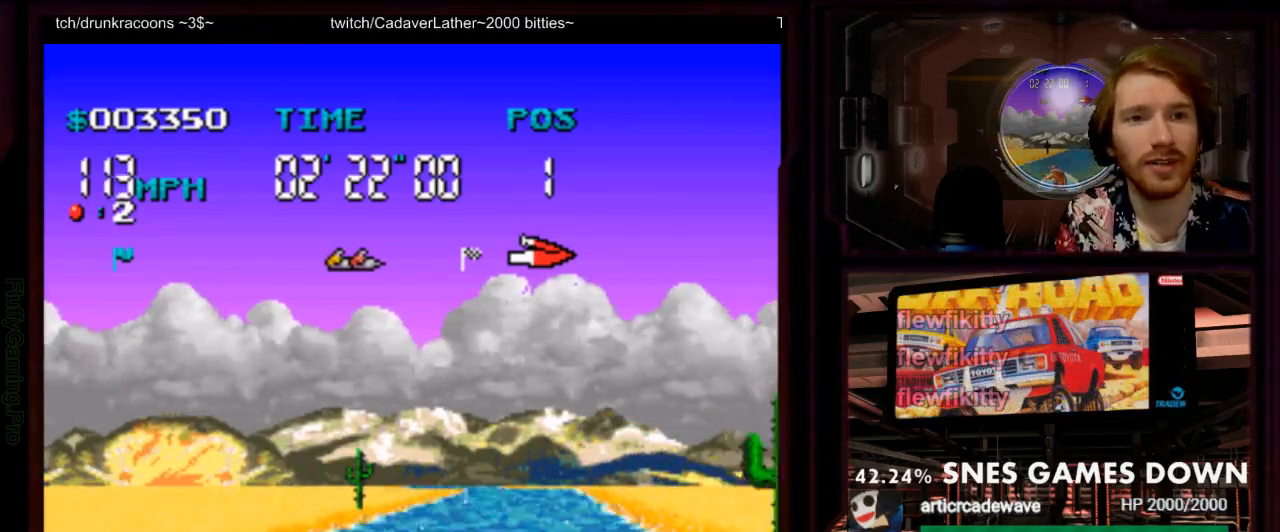
{"dt_ms": 500, "buttons": ["A"], "events": [[250, "DPAD_RIGHT", "down"], [467, "DPAD_RIGHT", "up"]]}
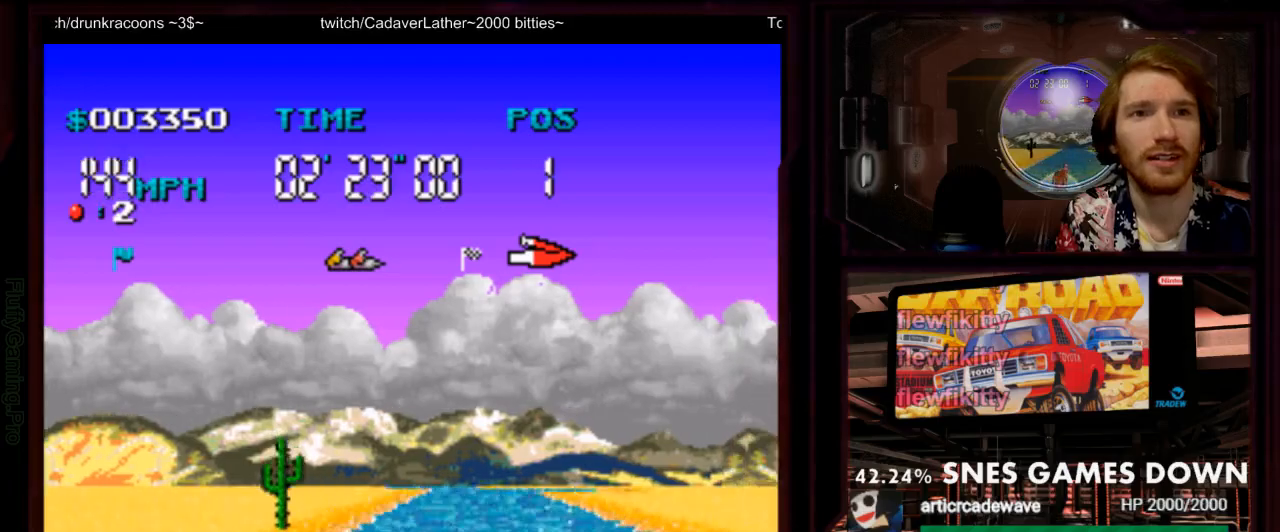
{"dt_ms": 500, "buttons": ["A"], "events": []}
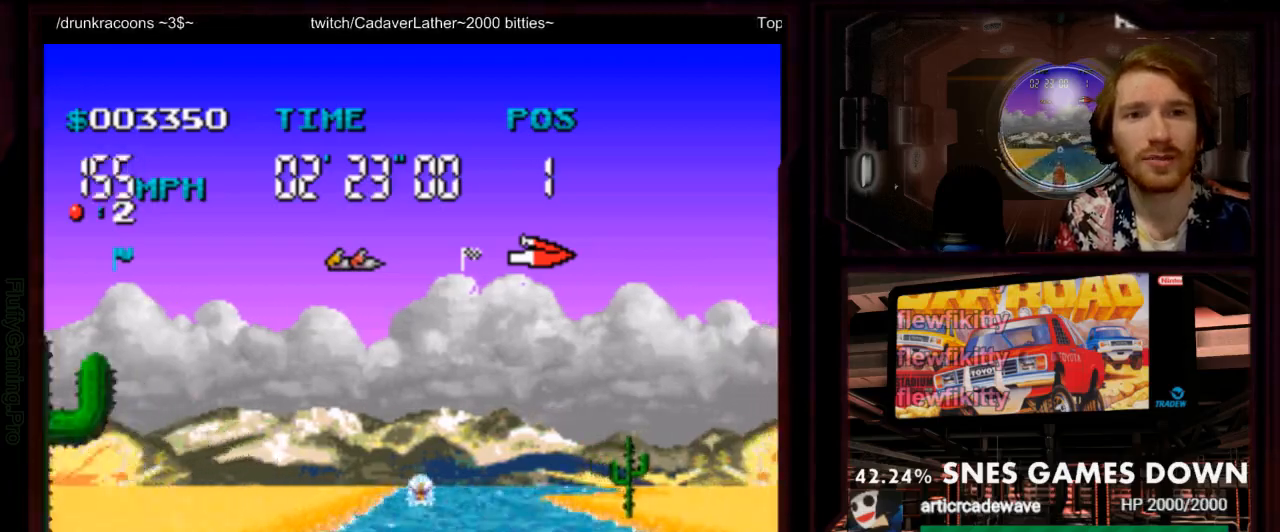
{"dt_ms": 500, "buttons": ["A"], "events": [[150, "DPAD_RIGHT", "down"], [283, "DPAD_RIGHT", "up"]]}
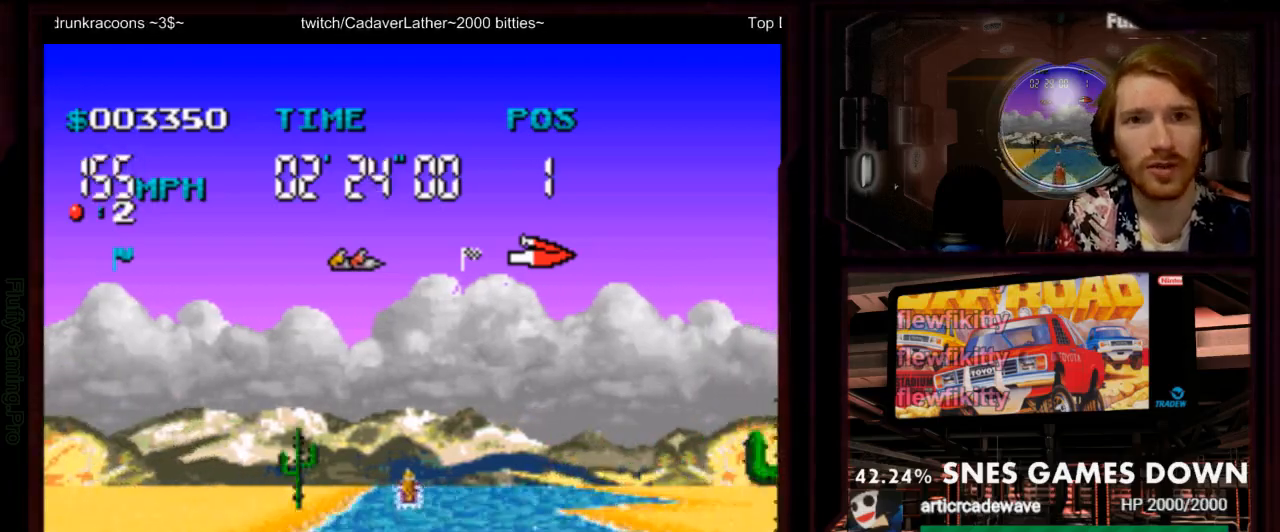
{"dt_ms": 500, "buttons": ["A"], "events": [[217, "DPAD_RIGHT", "down"], [333, "DPAD_RIGHT", "up"]]}
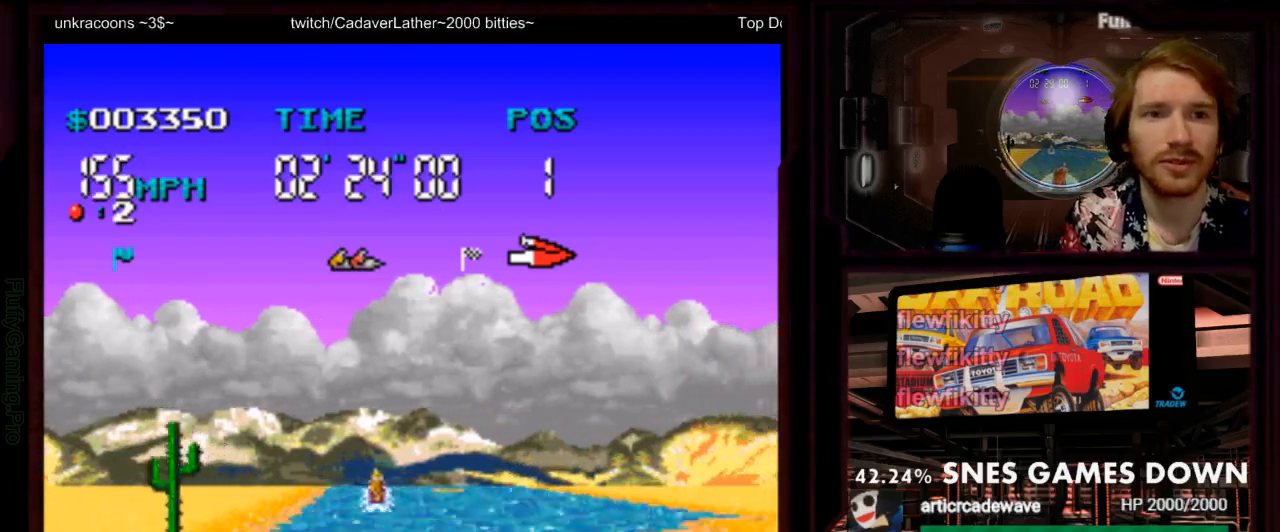
{"dt_ms": 500, "buttons": ["A"], "events": []}
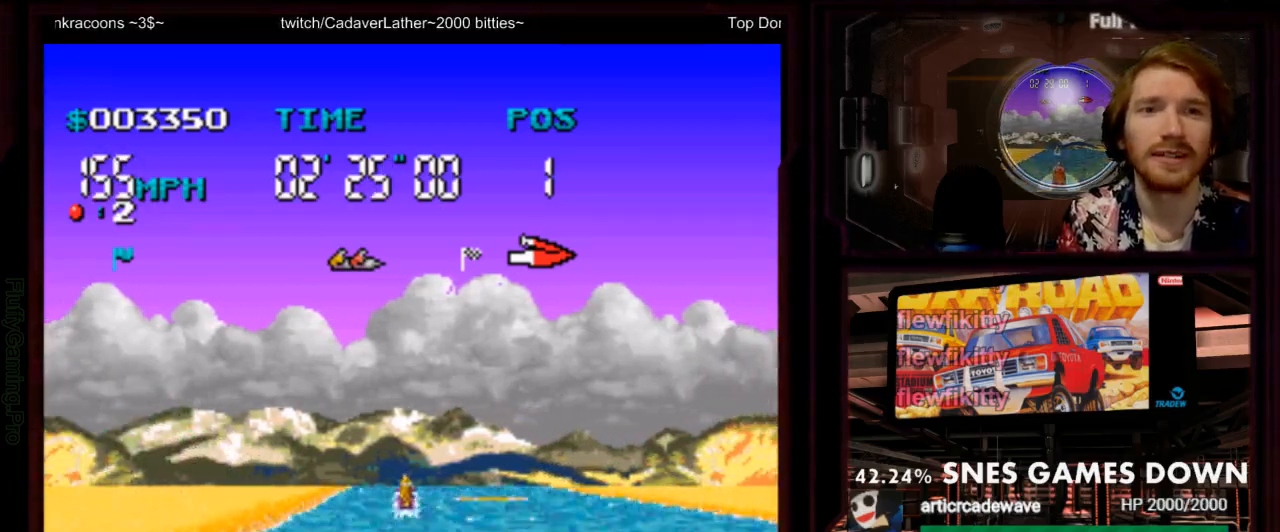
{"dt_ms": 1000, "buttons": ["A"], "events": [[67, "DPAD_RIGHT", "down"], [233, "DPAD_RIGHT", "up"], [817, "DPAD_RIGHT", "down"], [950, "DPAD_RIGHT", "up"]]}
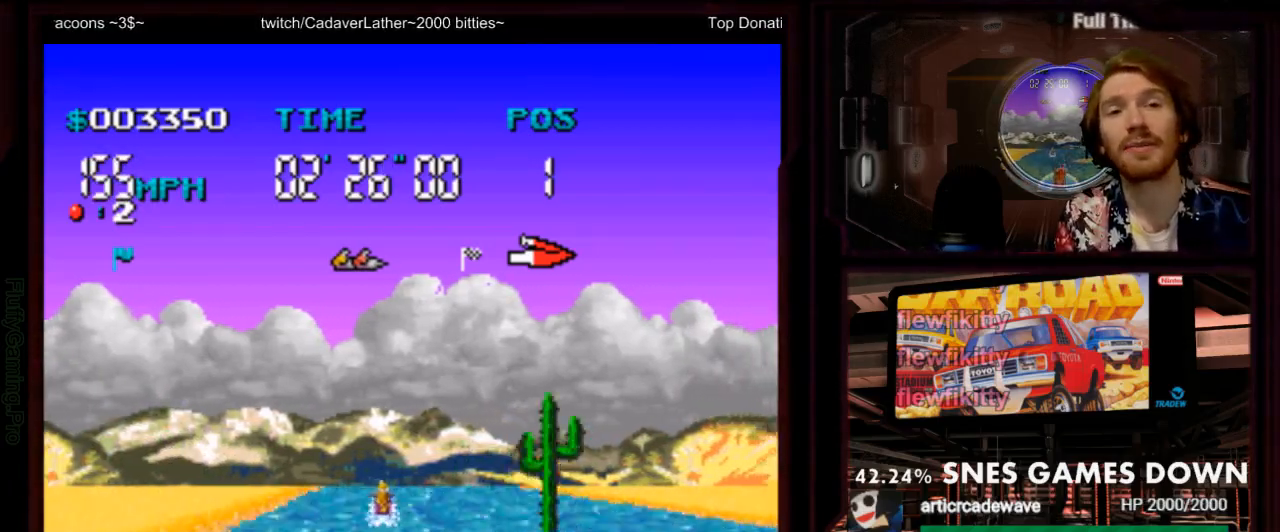
{"dt_ms": 1000, "buttons": ["A"]}
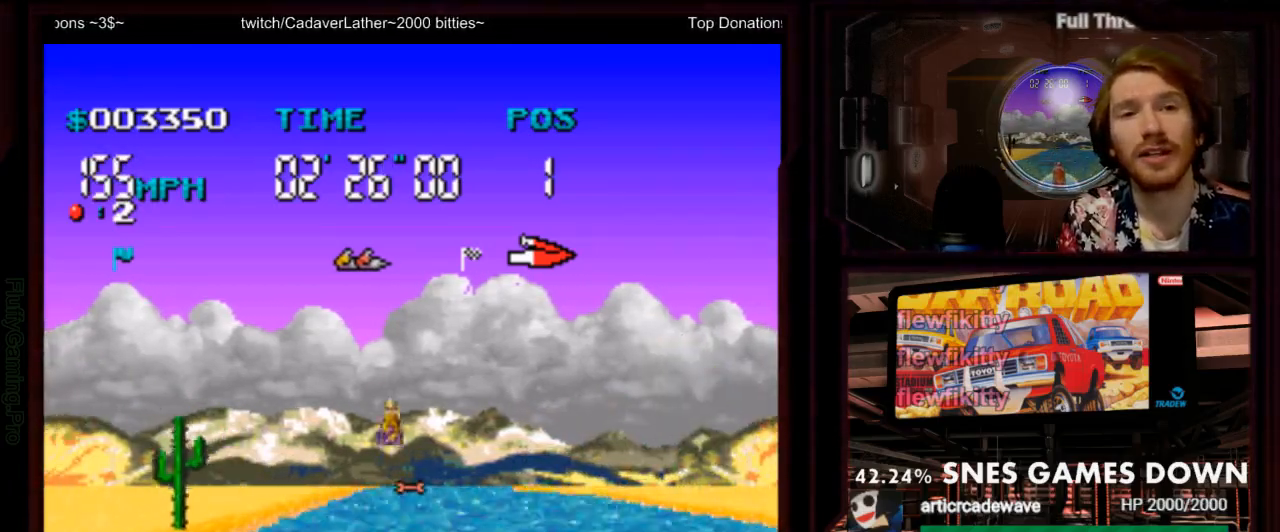
{"dt_ms": 500, "buttons": ["A"], "events": [[167, "DPAD_LEFT", "down"], [250, "DPAD_LEFT", "up"]]}
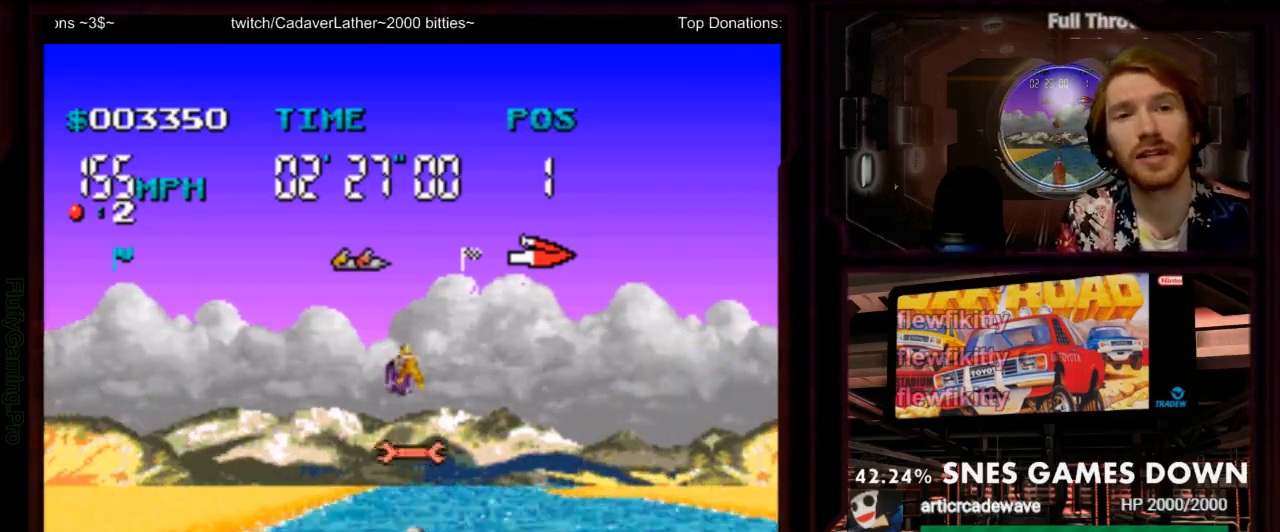
{"dt_ms": 500, "buttons": ["A"], "events": []}
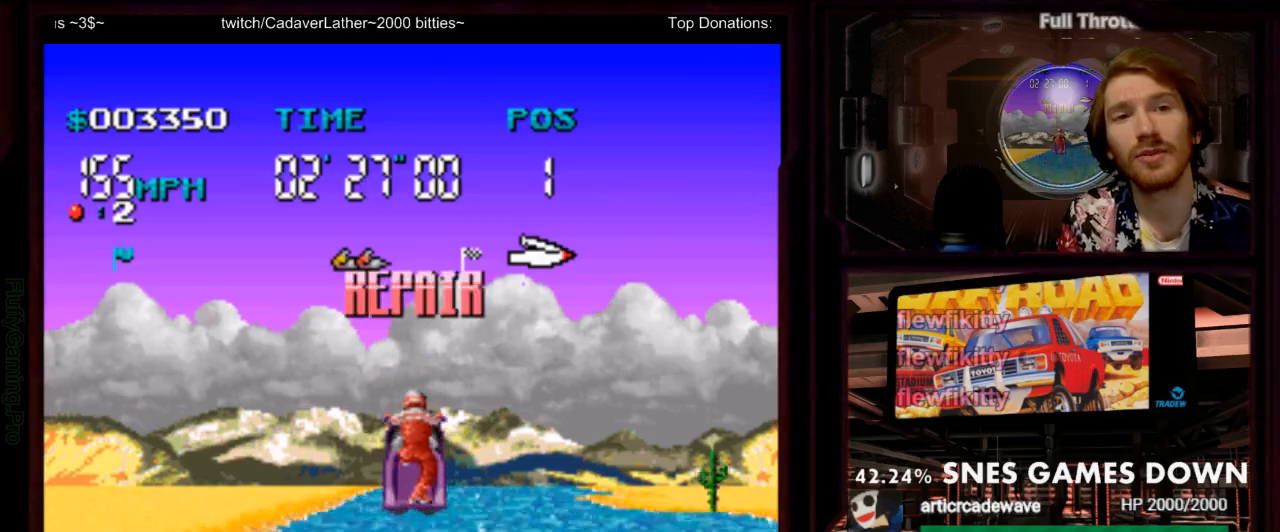
{"dt_ms": 500, "buttons": ["A"], "events": [[333, "DPAD_RIGHT", "down"], [500, "DPAD_RIGHT", "up"]]}
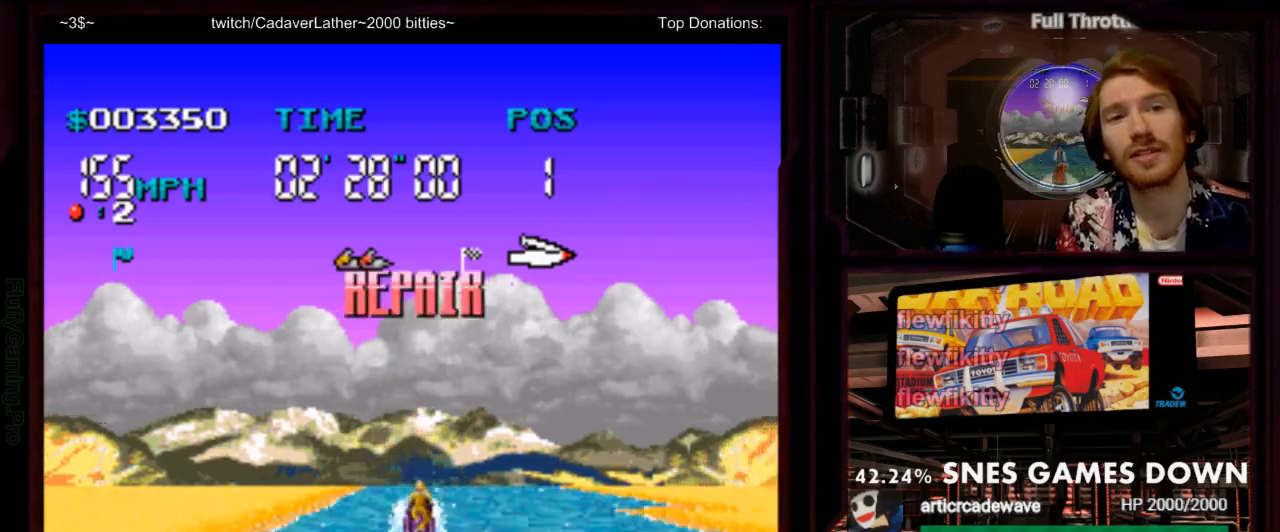
{"dt_ms": 500, "buttons": ["A"], "events": []}